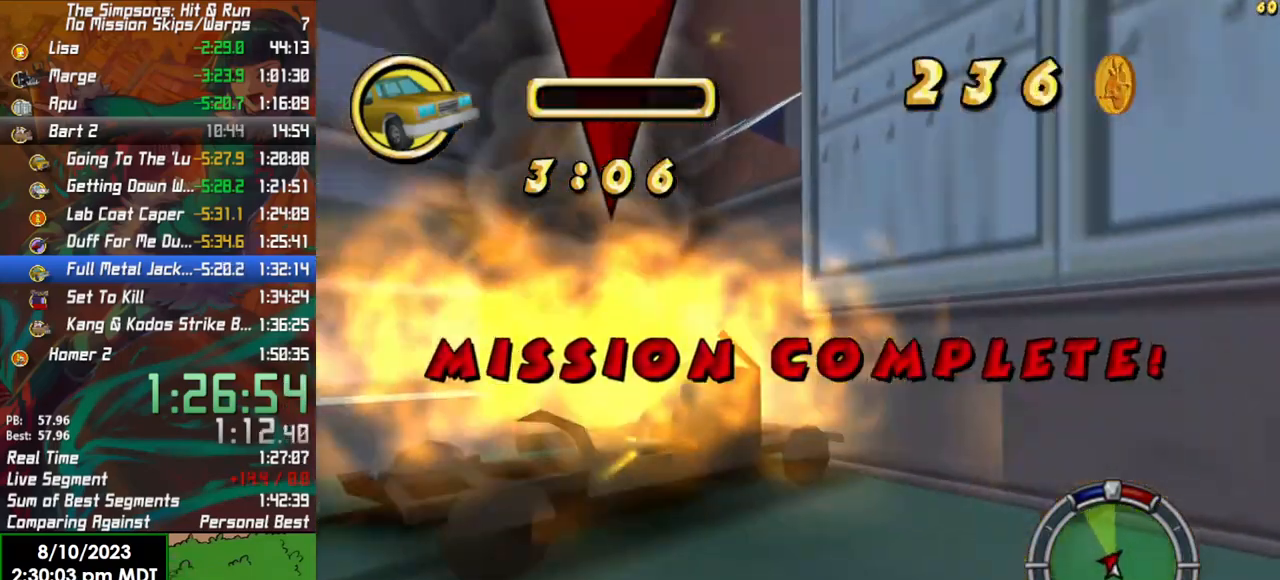
Gameplay with a controller (Xbox layout); each line is a JSON object with the inputs held at the frame after it. "events" lists button and stick changes between this image and that frame as [ms after this image, input, new state], when the widget could be followed in between.
{"buttons": ["X", "R2"], "left_stick": "center", "right_stick": "center", "events": [[433, "L2", "up"], [433, "R2", "down"], [433, "X", "down"], [450, "left_stick", "center"]]}
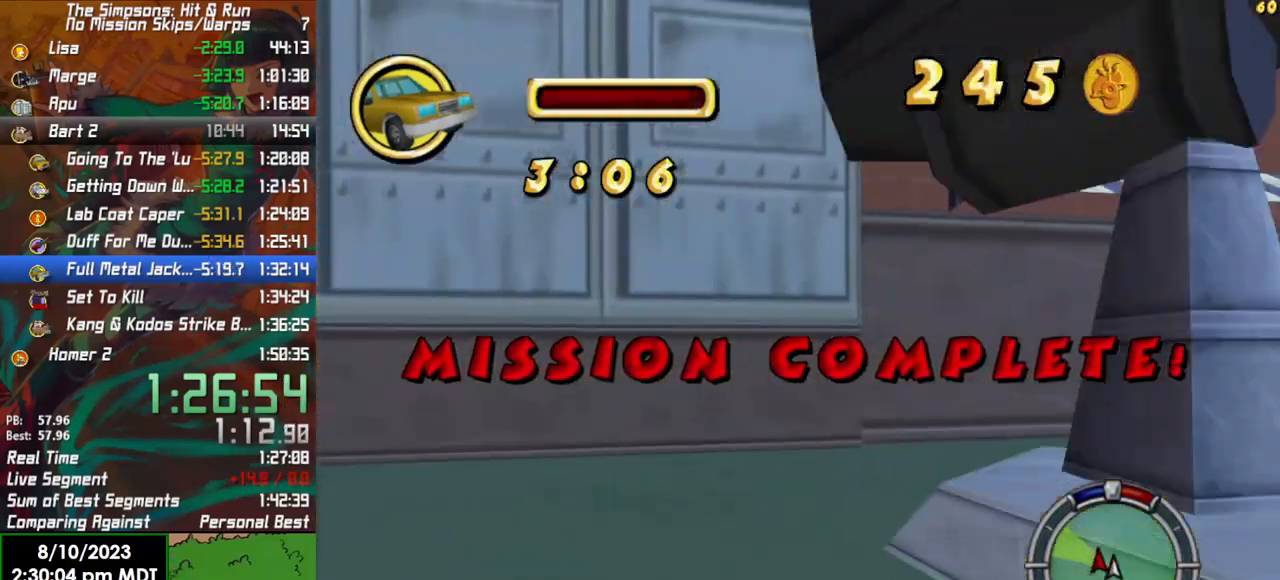
{"buttons": ["R2"], "left_stick": "right", "right_stick": "center", "events": [[50, "X", "up"], [383, "left_stick", "right"]]}
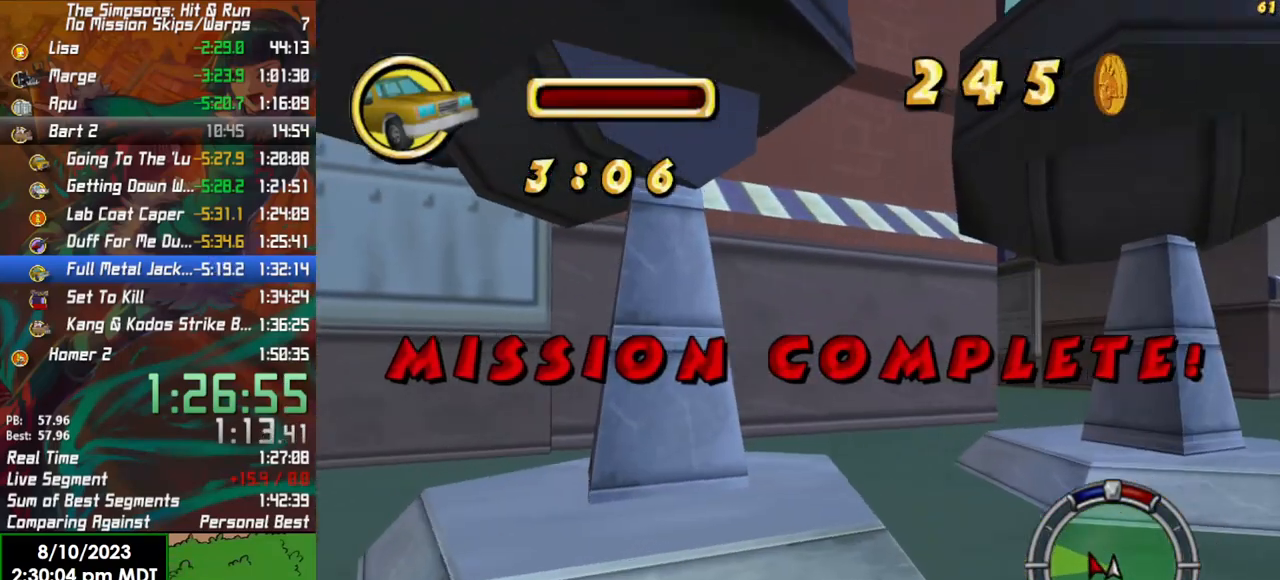
{"buttons": ["L2"], "left_stick": "left", "right_stick": "center", "events": [[100, "R2", "up"], [117, "L2", "down"], [150, "left_stick", "left"]]}
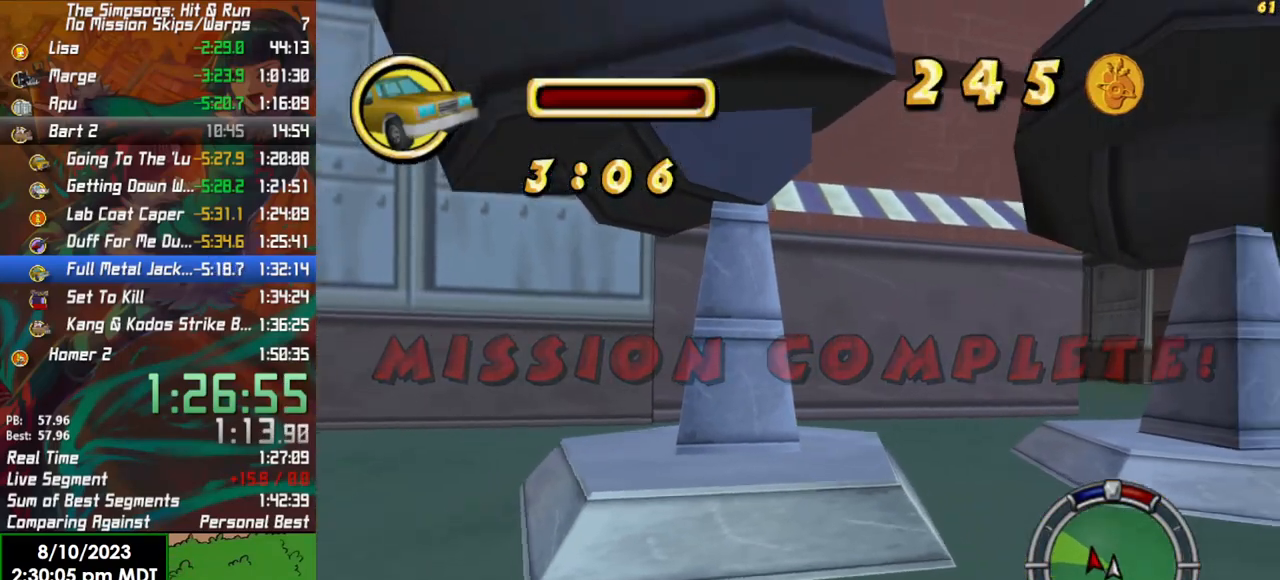
{"buttons": ["R2"], "left_stick": "center", "right_stick": "center", "events": [[350, "L2", "up"], [350, "R2", "down"], [350, "X", "down"], [383, "left_stick", "center"], [467, "X", "up"]]}
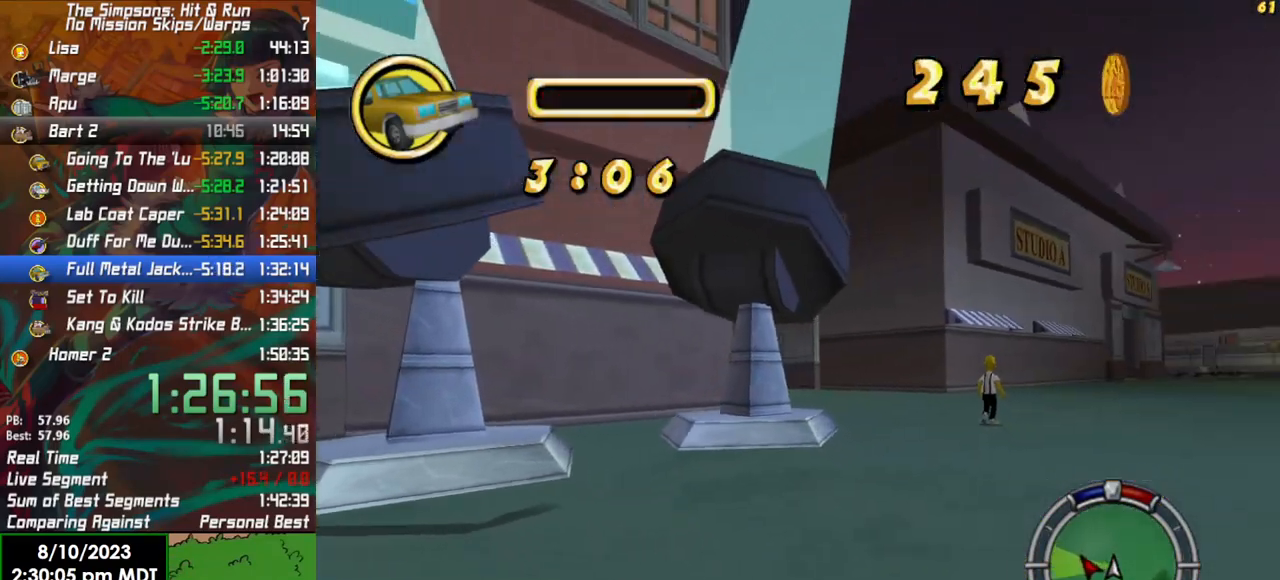
{"buttons": ["R2"], "left_stick": "center", "right_stick": "center", "events": [[17, "left_stick", "right"], [300, "left_stick", "center"], [367, "L1", "down"], [467, "L1", "up"]]}
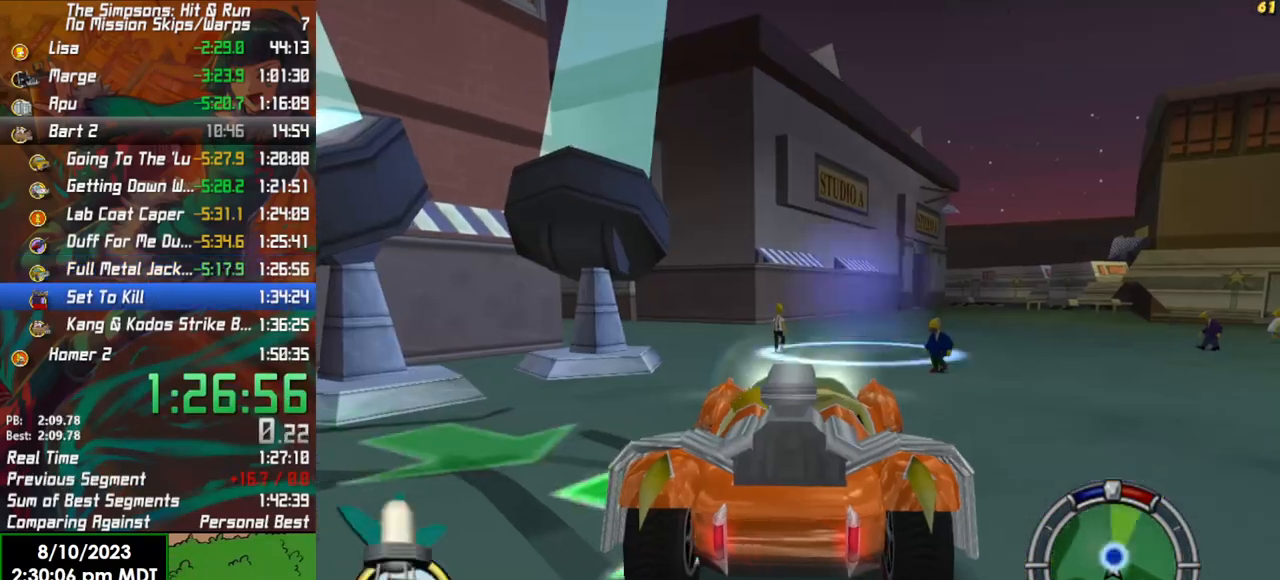
{"buttons": ["R2"], "left_stick": "left", "right_stick": "center", "events": [[67, "L1", "down"], [150, "L1", "up"], [400, "left_stick", "left"]]}
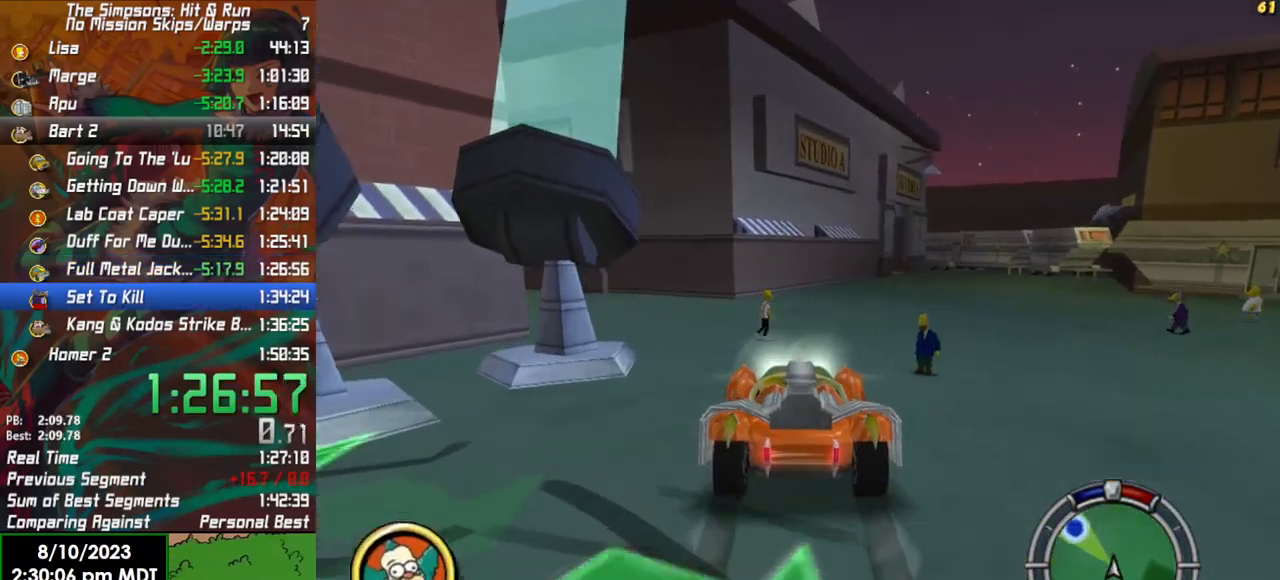
{"buttons": [], "left_stick": "center", "right_stick": "center", "events": [[317, "left_stick", "center"], [467, "R2", "up"]]}
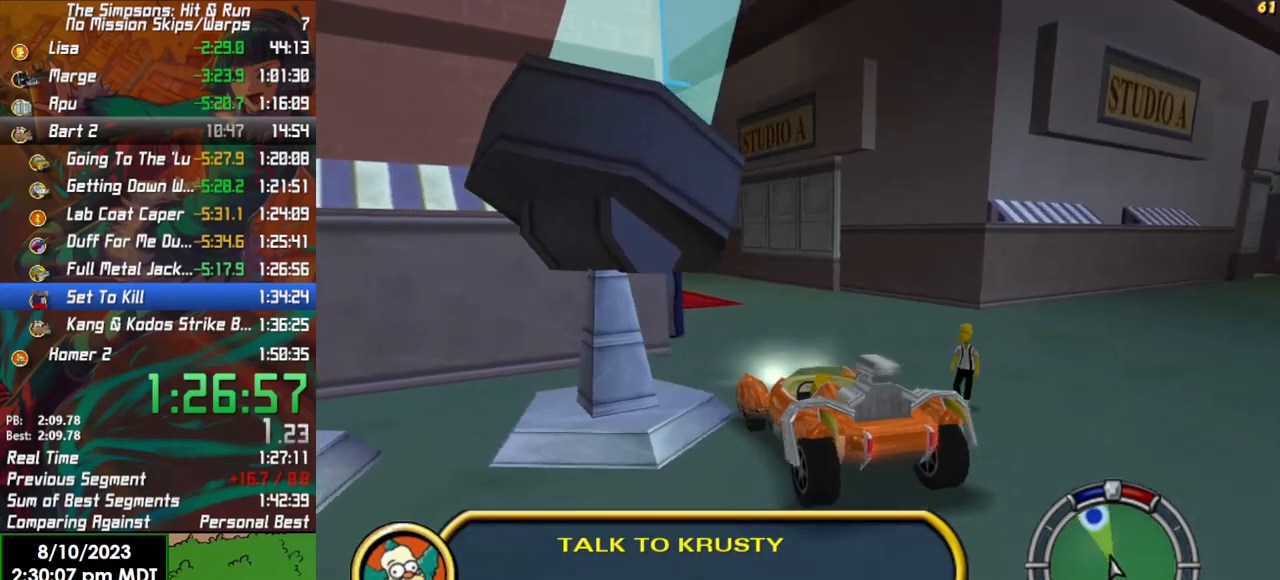
{"buttons": ["L2"], "left_stick": "left", "right_stick": "center", "events": [[17, "left_stick", "left"], [233, "left_stick", "center"], [350, "L2", "down"], [350, "left_stick", "left"]]}
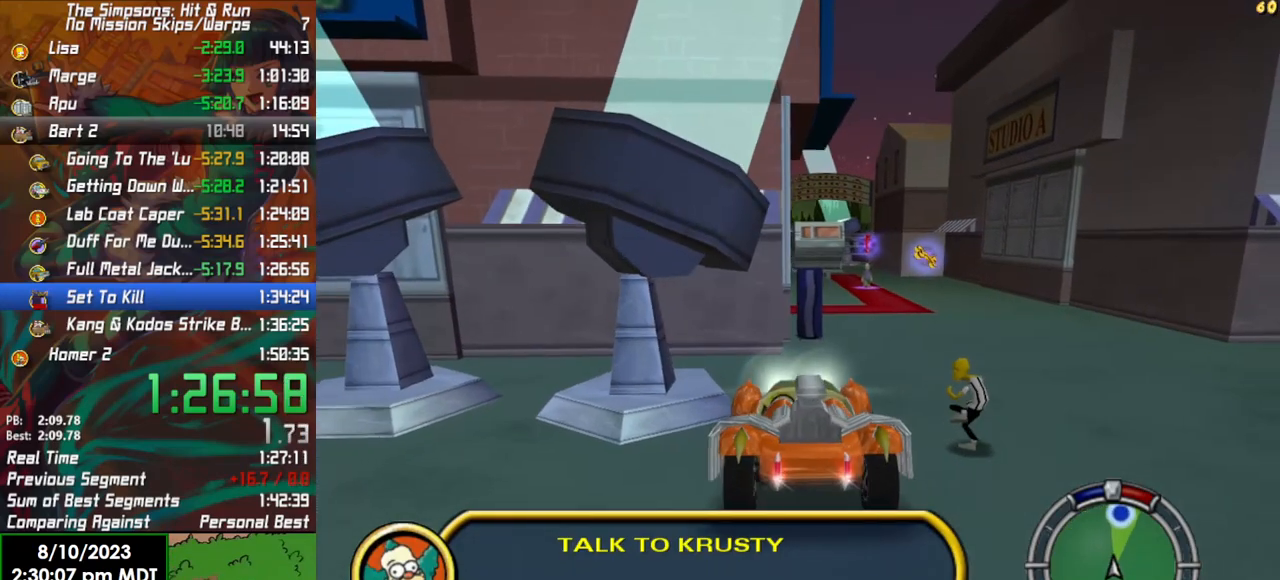
{"buttons": ["R2"], "left_stick": "center", "right_stick": "center", "events": [[100, "R2", "down"], [100, "X", "down"], [117, "L2", "up"], [133, "left_stick", "center"], [233, "X", "up"], [267, "left_stick", "right"], [433, "left_stick", "center"]]}
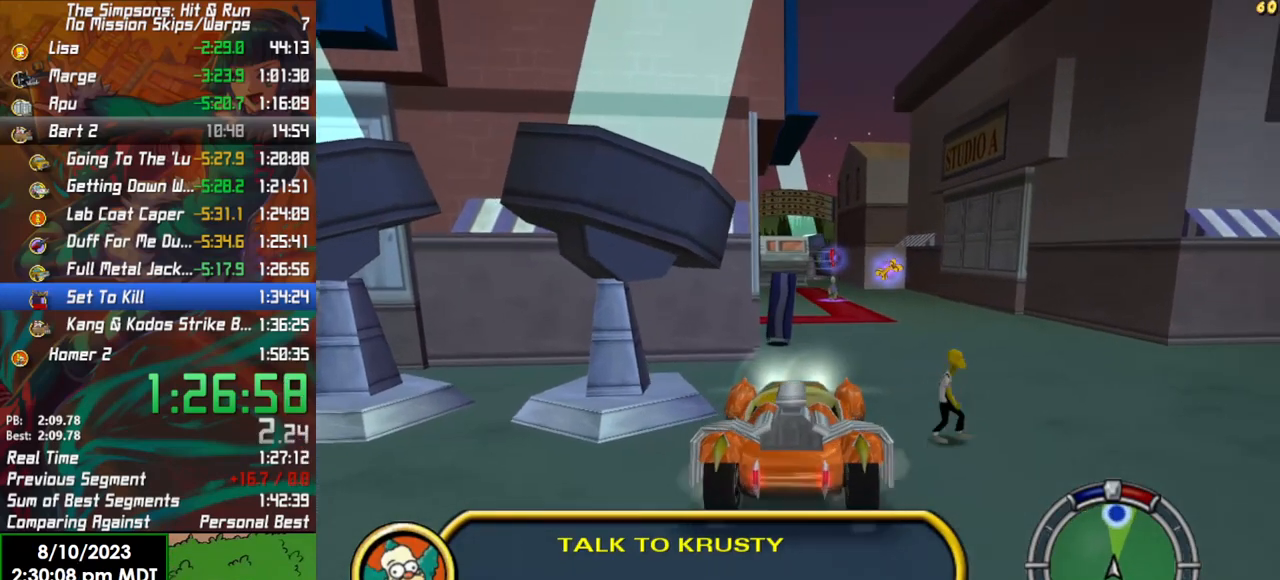
{"buttons": ["R2"], "left_stick": "center", "right_stick": "center", "events": [[167, "left_stick", "right"], [283, "left_stick", "center"]]}
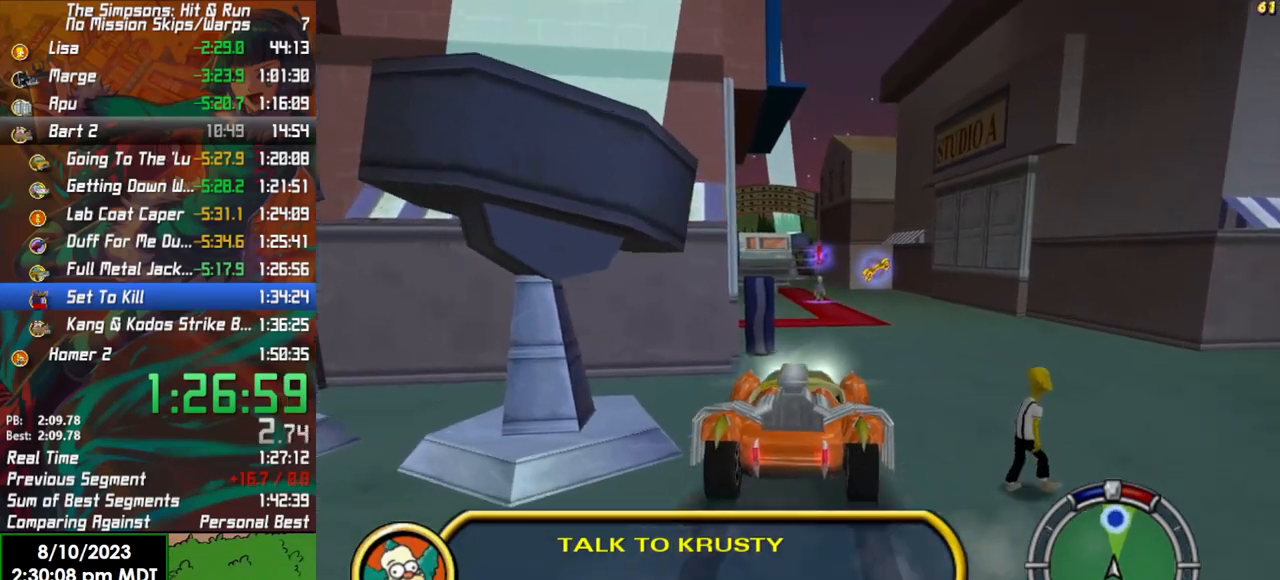
{"buttons": ["R2"], "left_stick": "right", "right_stick": "center", "events": [[33, "left_stick", "left"], [150, "left_stick", "center"], [500, "left_stick", "right"]]}
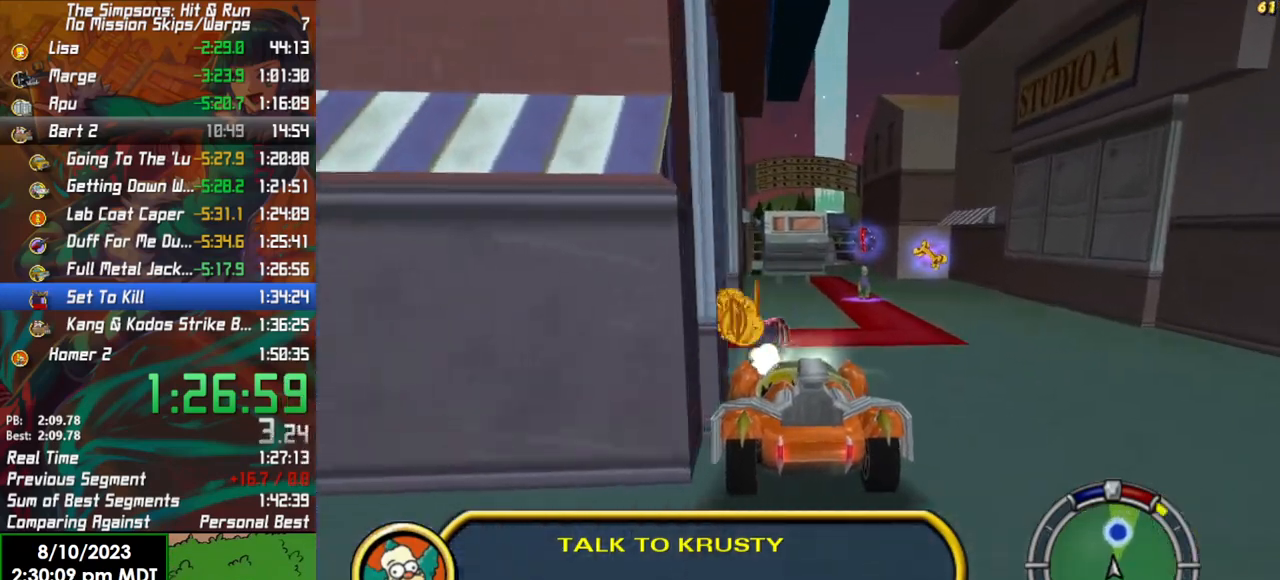
{"buttons": ["X", "Y", "L2"], "left_stick": "down-right", "right_stick": "center", "events": [[300, "X", "down"], [333, "L2", "down"], [367, "R2", "up"], [400, "Y", "down"], [467, "left_stick", "down-right"]]}
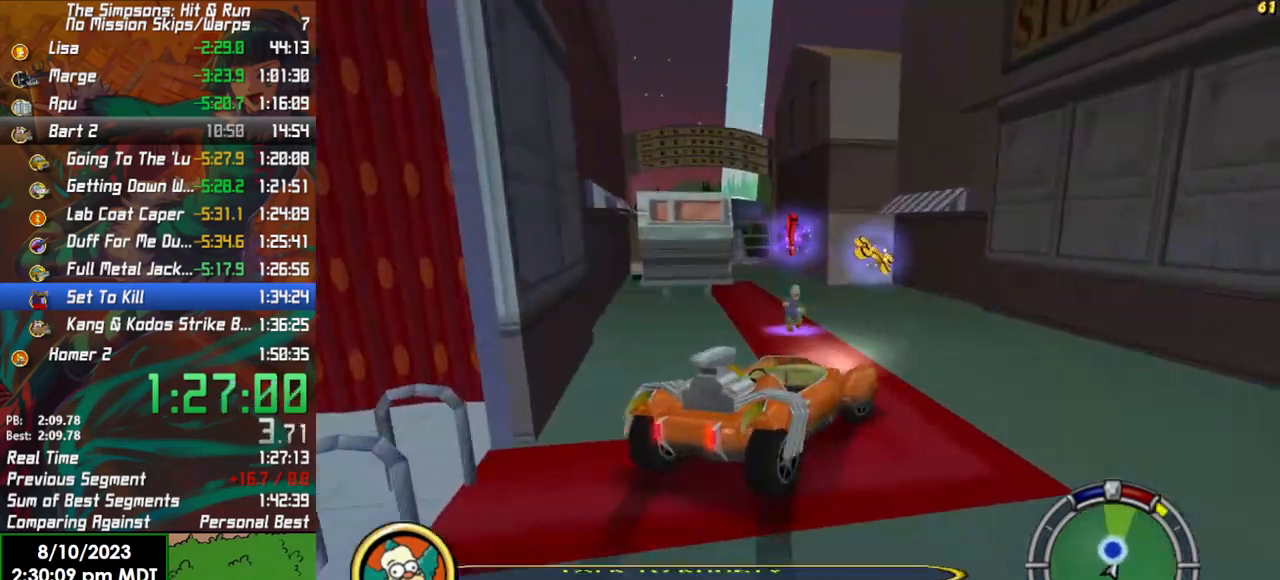
{"buttons": ["X", "Y", "L2"], "left_stick": "down-right", "right_stick": "center", "events": [[117, "L2", "up"], [217, "L2", "down"]]}
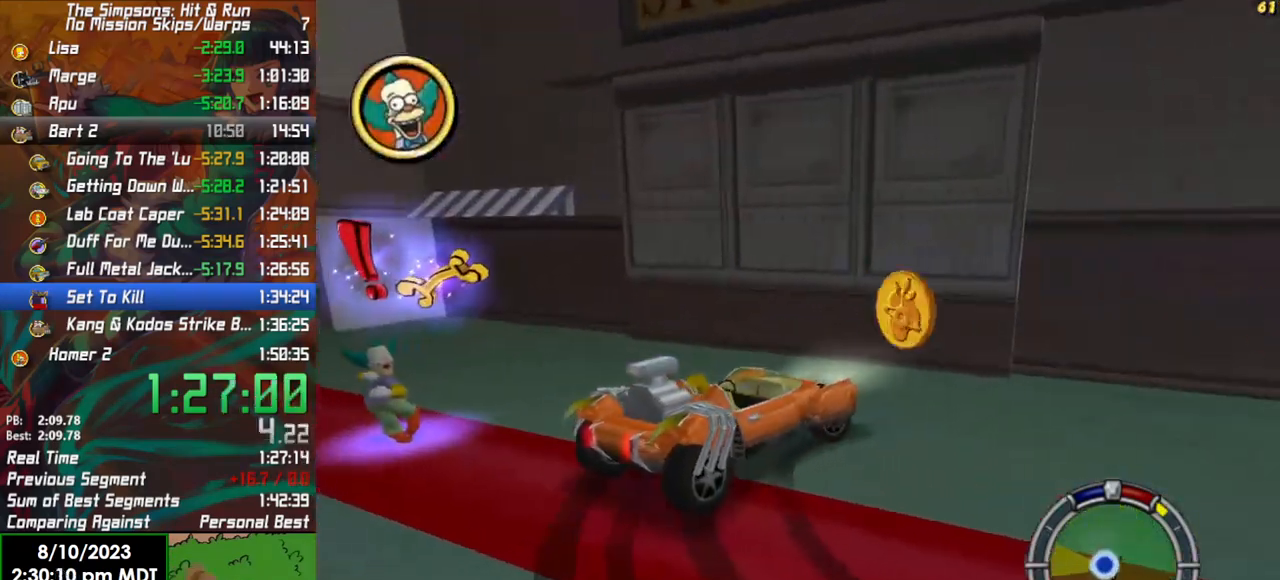
{"buttons": [], "left_stick": "left", "right_stick": "center", "events": [[200, "left_stick", "center"], [350, "L2", "up"], [400, "X", "up"], [467, "Y", "up"], [483, "left_stick", "left"]]}
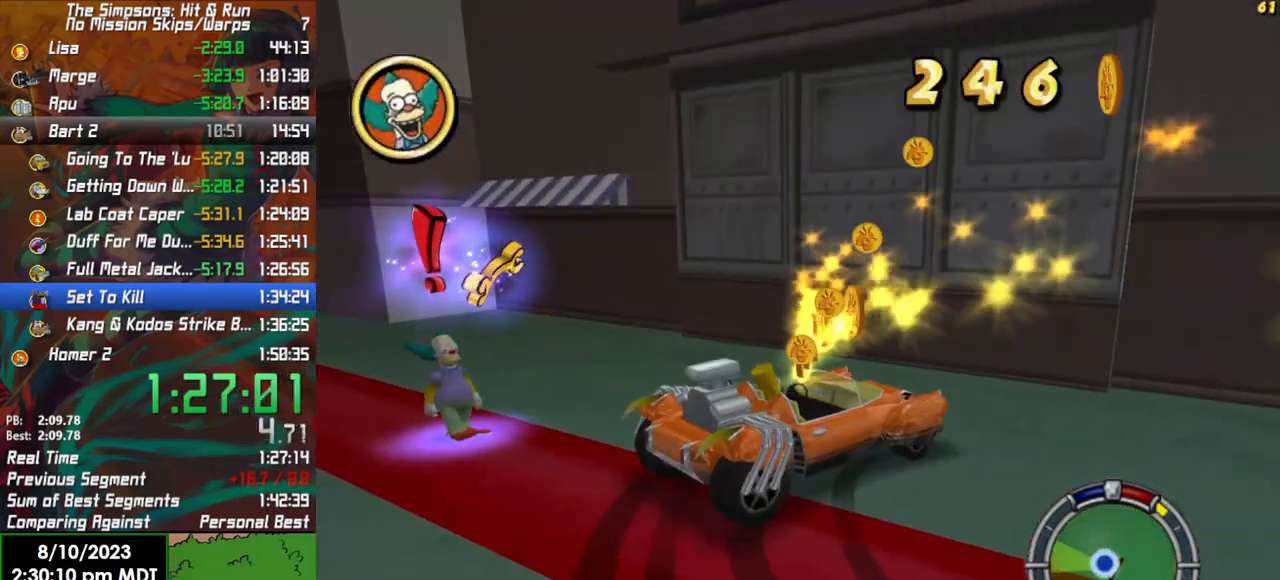
{"buttons": [], "left_stick": "down-left", "right_stick": "center", "events": [[333, "left_stick", "down-left"]]}
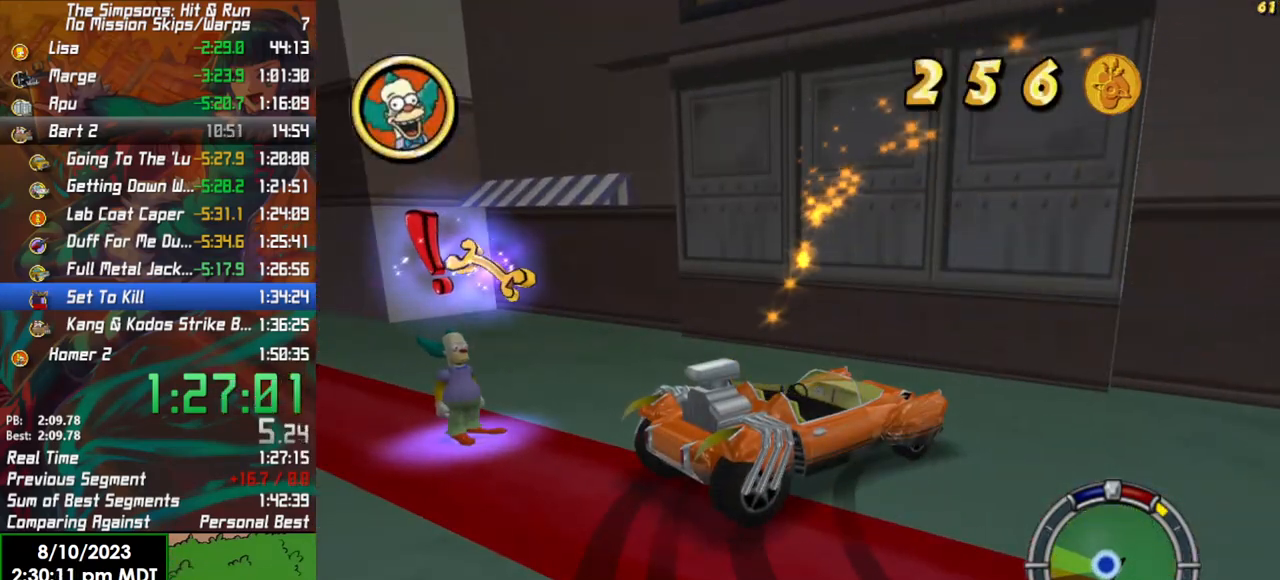
{"buttons": ["B"], "left_stick": "down-left", "right_stick": "center", "events": [[200, "B", "down"]]}
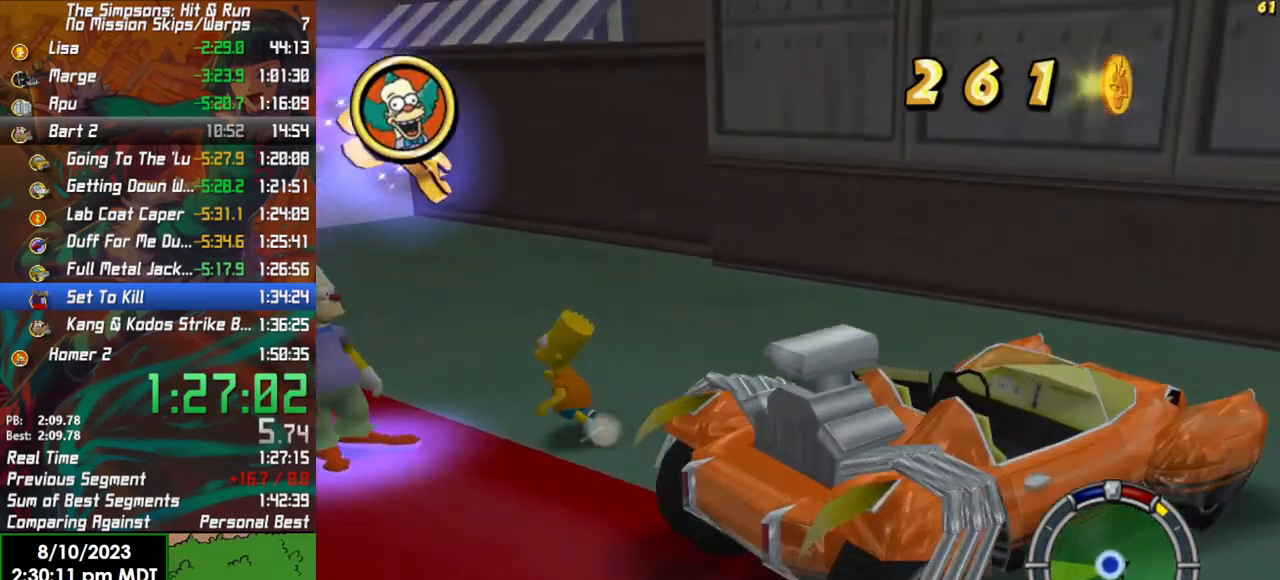
{"buttons": [], "left_stick": "center", "right_stick": "center", "events": [[183, "Y", "down"], [267, "B", "up"], [283, "left_stick", "down"], [317, "Y", "up"], [383, "left_stick", "center"]]}
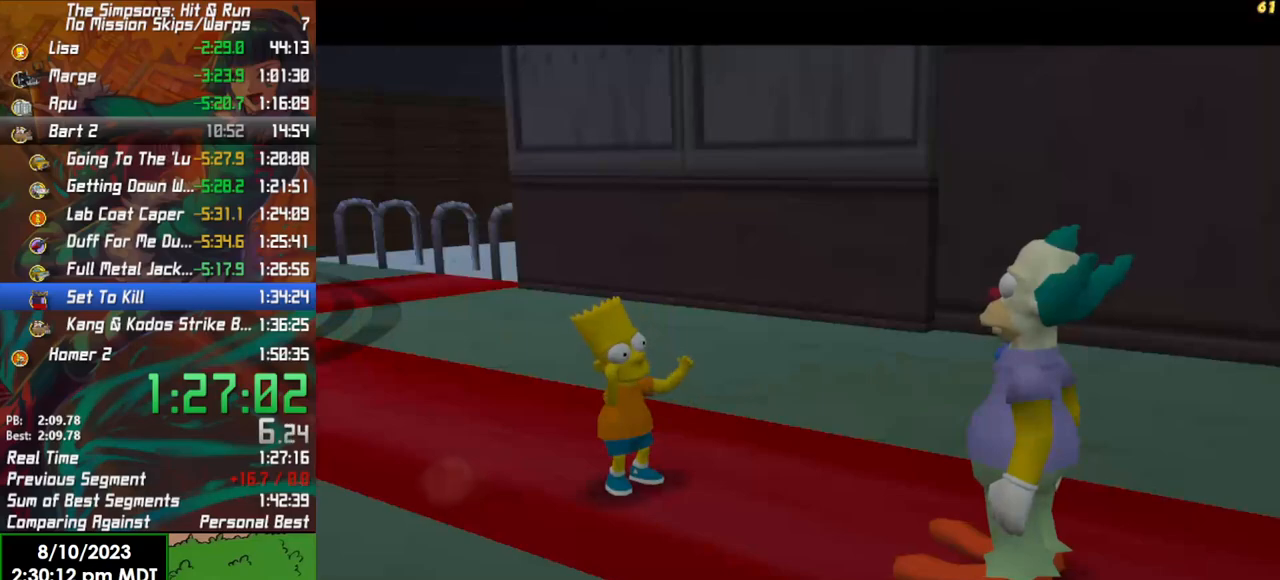
{"buttons": [], "left_stick": "center", "right_stick": "center", "events": [[300, "A", "down"], [367, "A", "up"]]}
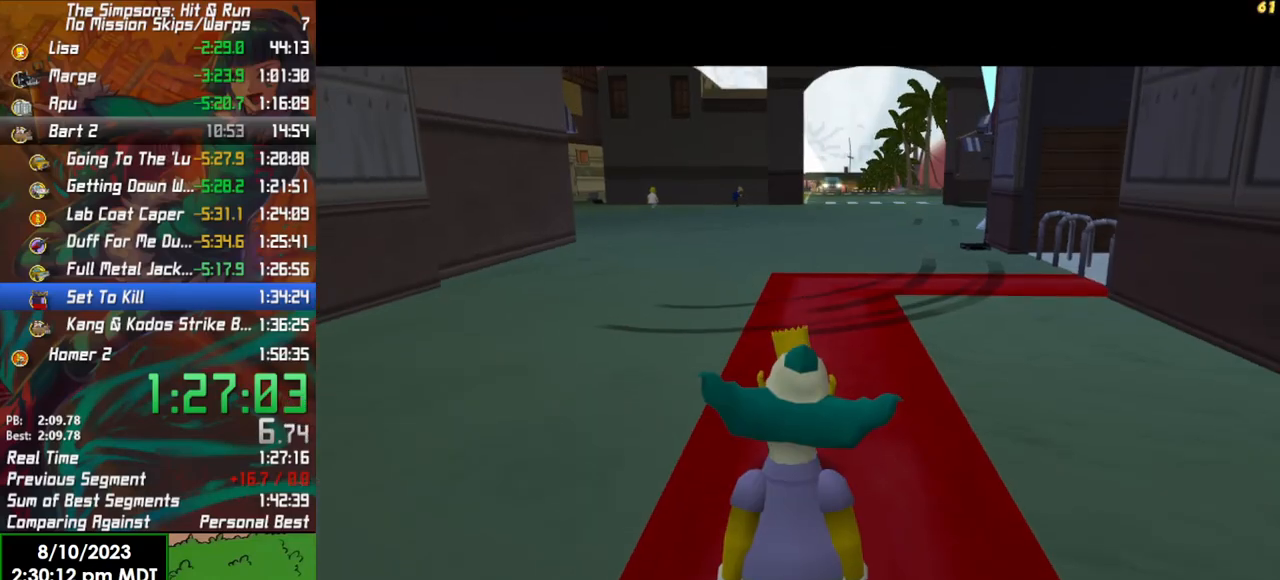
{"buttons": ["A"], "left_stick": "center", "right_stick": "center", "events": [[450, "A", "down"]]}
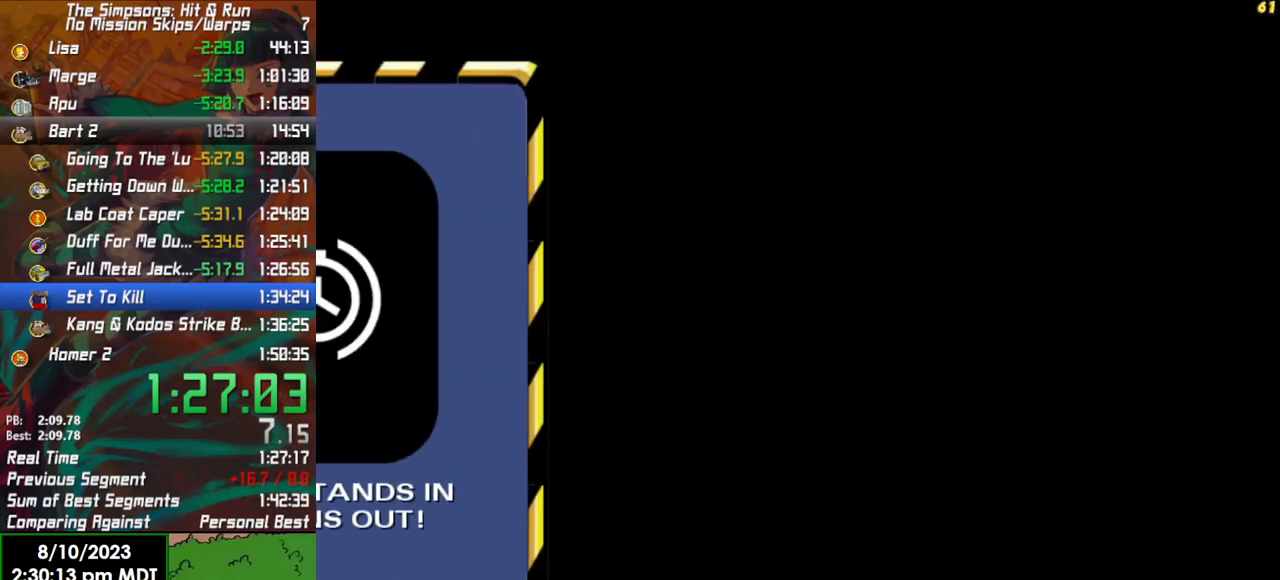
{"buttons": [], "left_stick": "up-right", "right_stick": "center", "events": [[17, "A", "up"], [67, "A", "down"], [133, "A", "up"], [483, "left_stick", "up-right"]]}
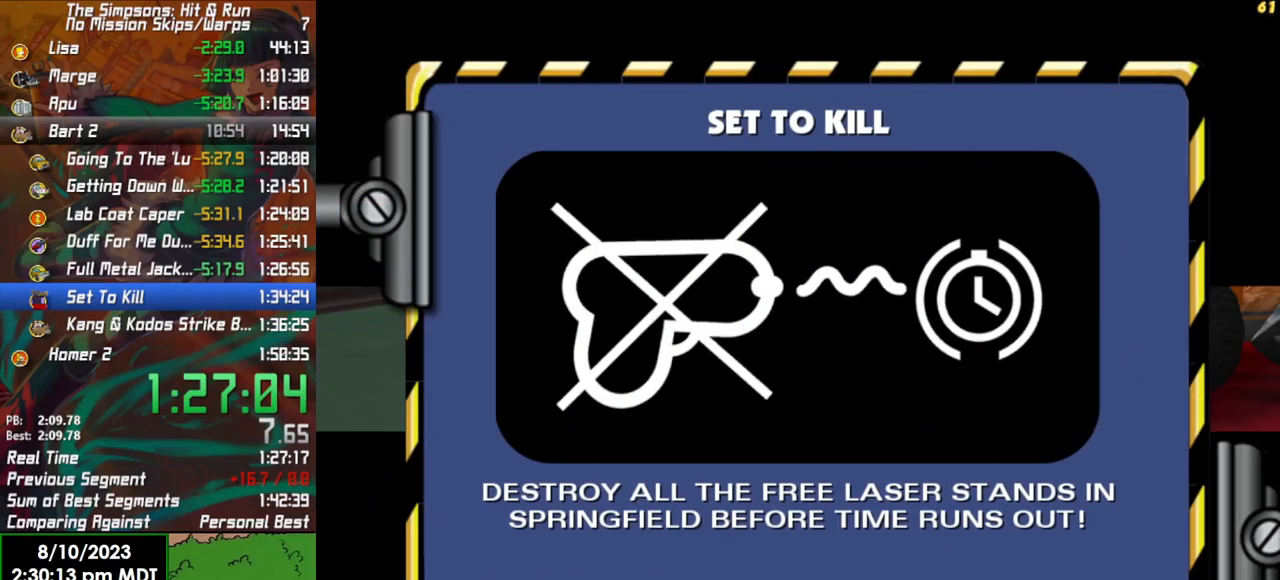
{"buttons": [], "left_stick": "up-right", "right_stick": "center", "events": []}
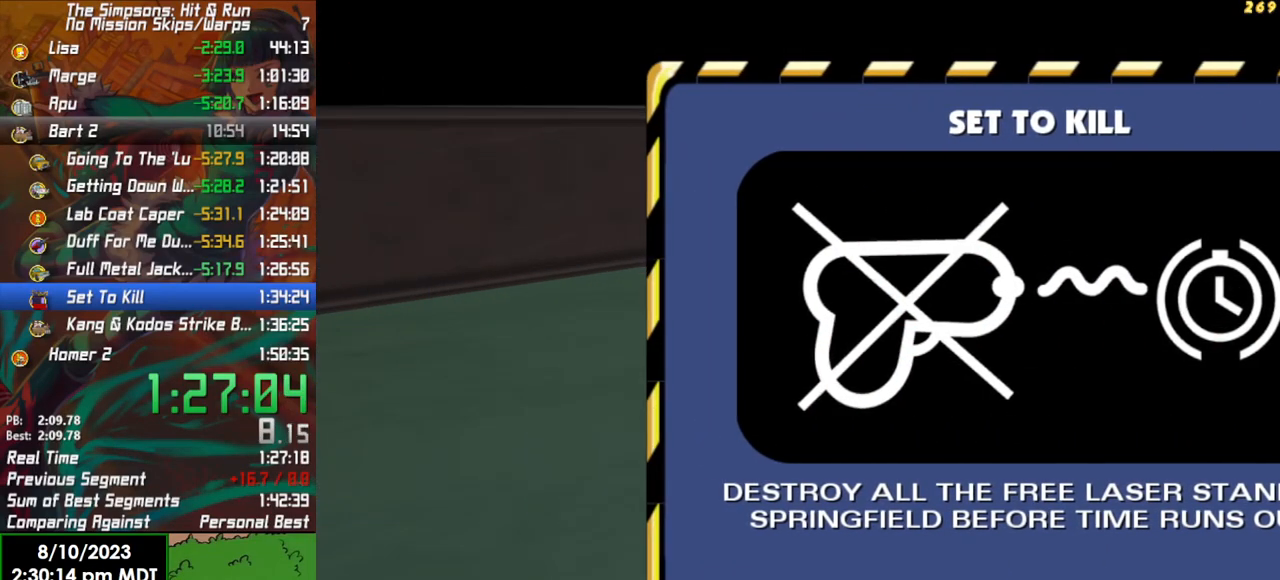
{"buttons": [], "left_stick": "up-right", "right_stick": "center", "events": []}
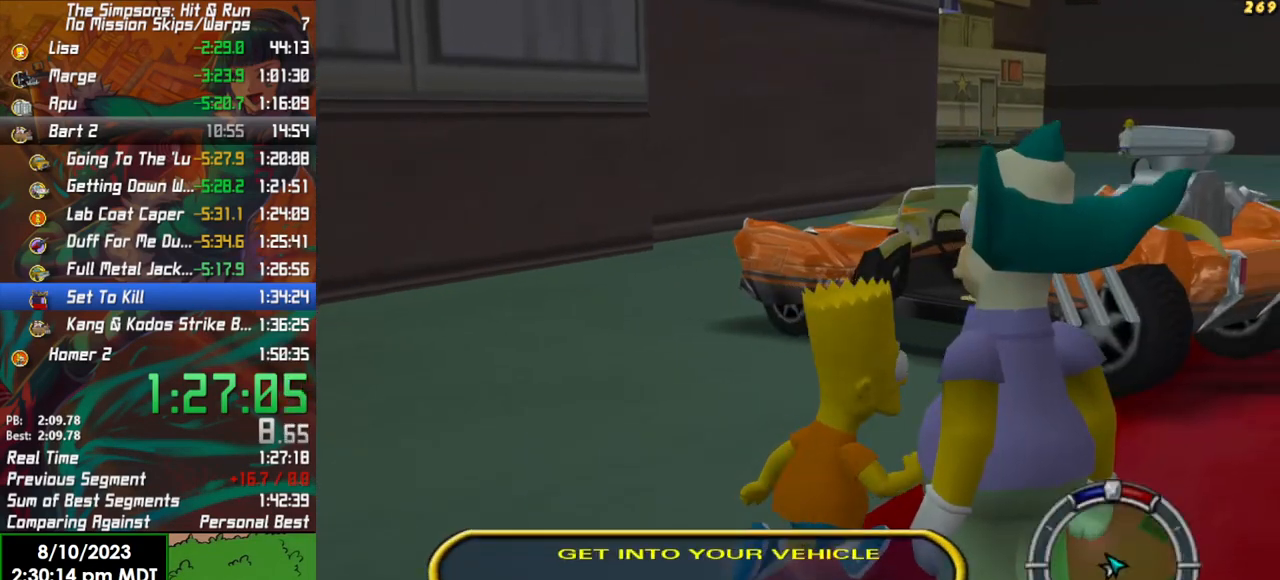
{"buttons": [], "left_stick": "up", "right_stick": "center", "events": [[33, "B", "down"], [217, "left_stick", "up"], [300, "A", "down"], [383, "B", "up"], [467, "A", "up"]]}
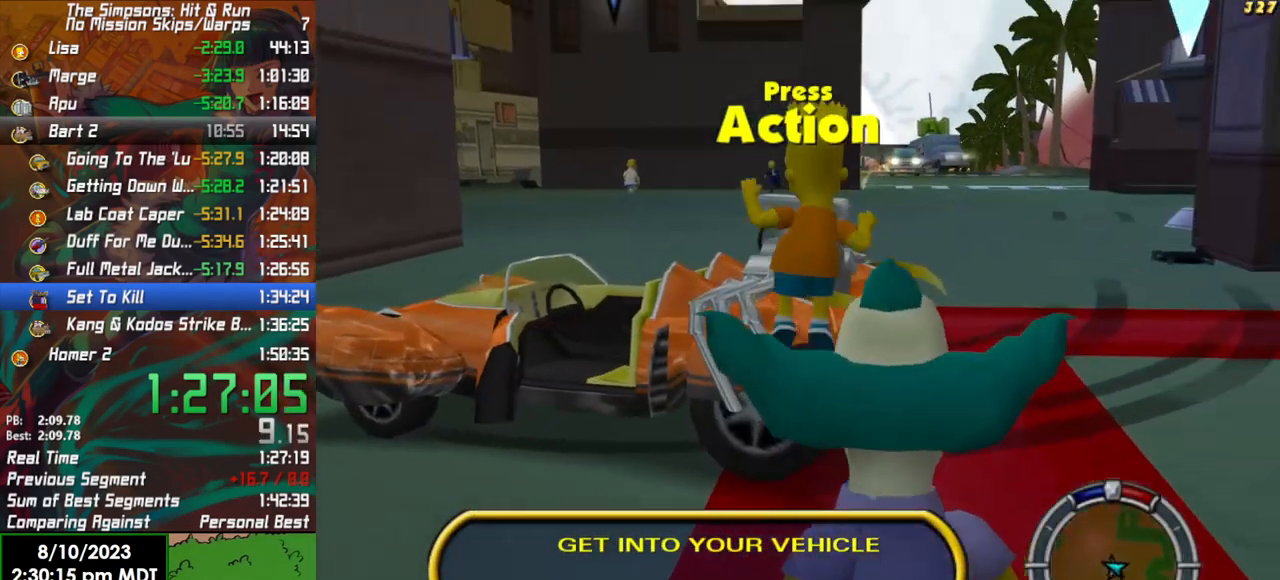
{"buttons": [], "left_stick": "up-right", "right_stick": "center", "events": [[367, "Y", "down"], [417, "left_stick", "up-right"], [467, "Y", "up"]]}
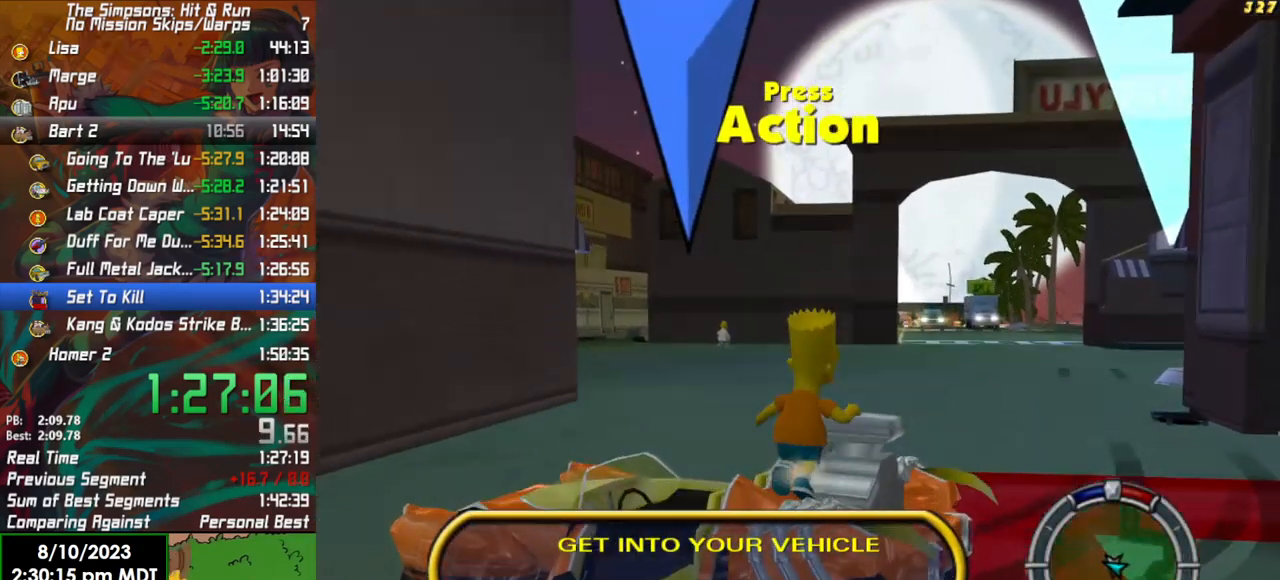
{"buttons": ["R2"], "left_stick": "right", "right_stick": "center", "events": [[50, "Y", "down"], [117, "Y", "up"], [200, "R2", "down"], [200, "left_stick", "right"]]}
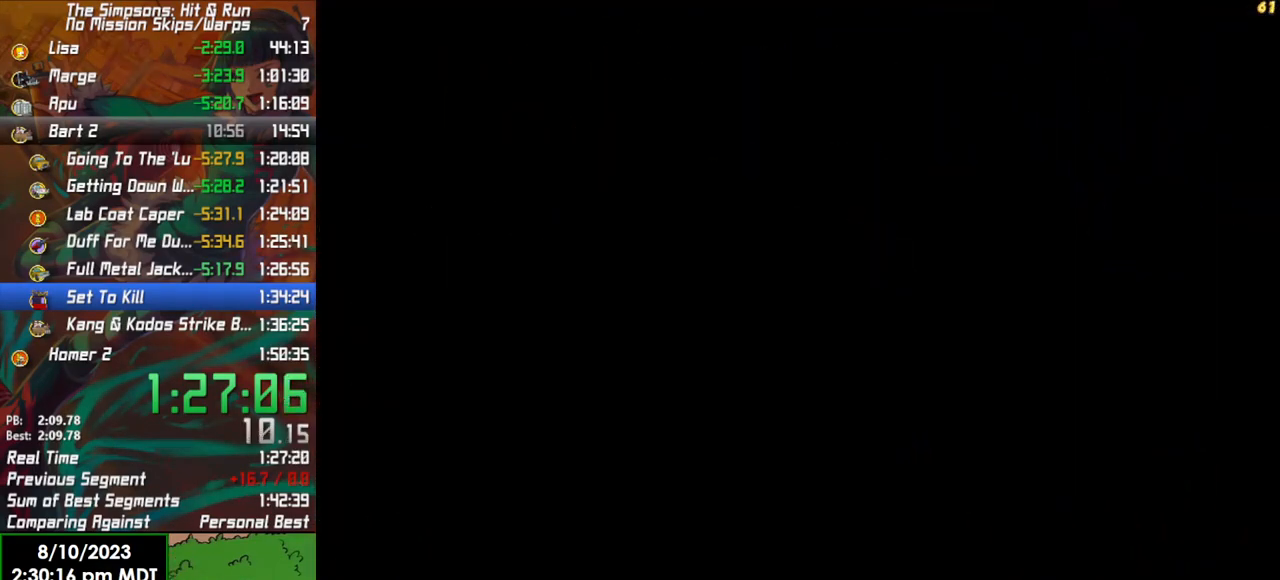
{"buttons": ["R2"], "left_stick": "right", "right_stick": "center", "events": [[183, "L1", "down"], [333, "L1", "up"]]}
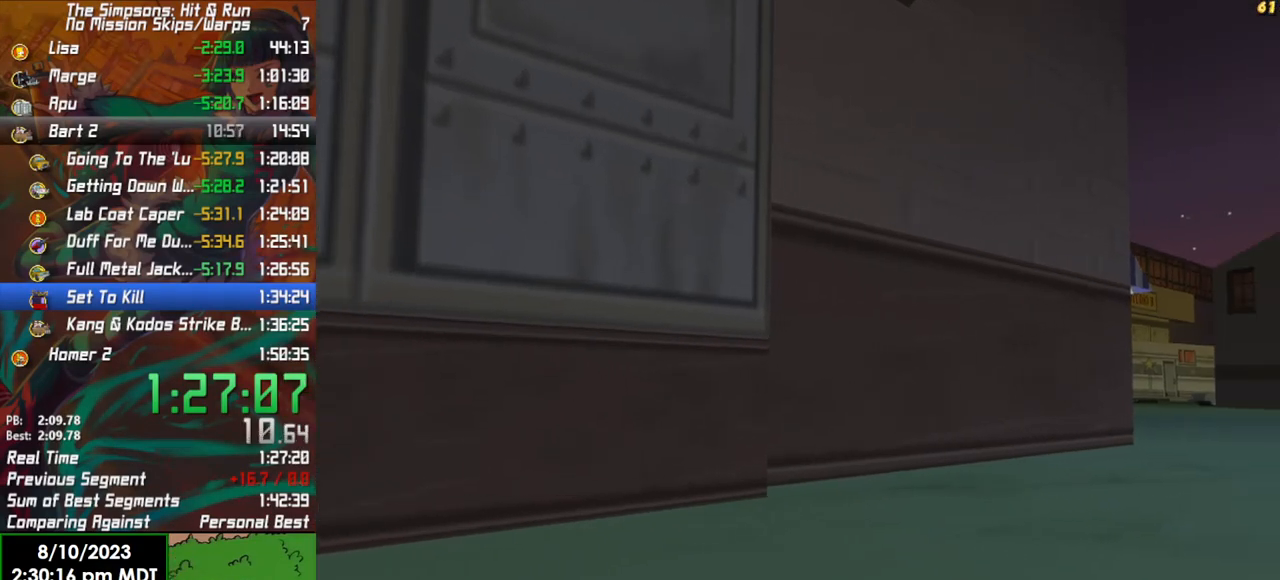
{"buttons": ["R2"], "left_stick": "right", "right_stick": "center", "events": []}
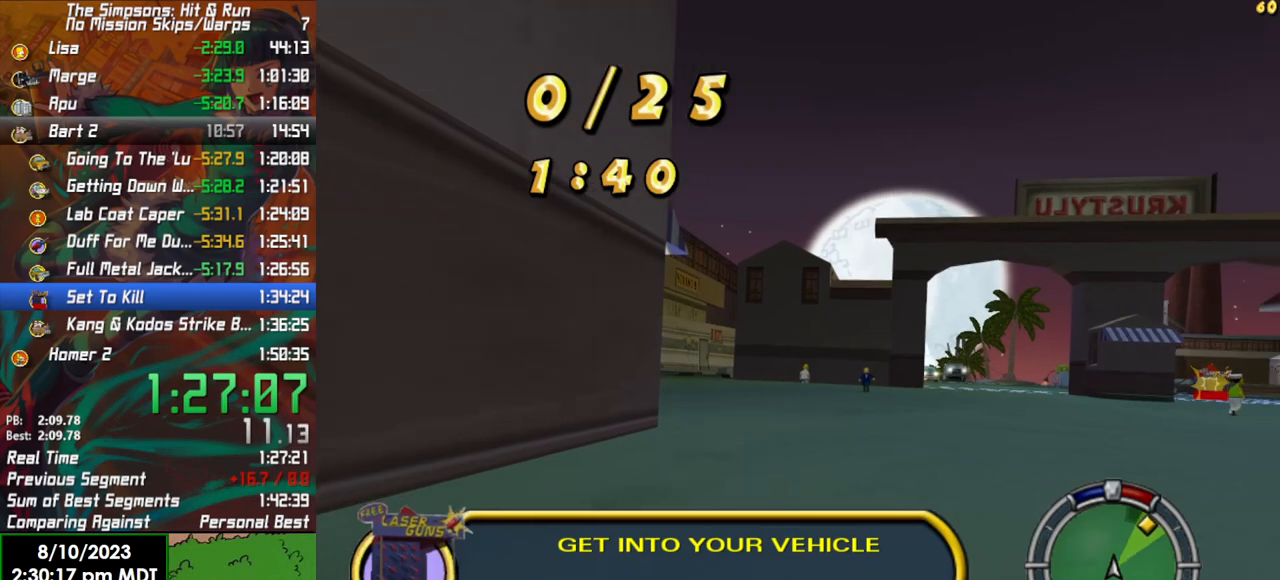
{"buttons": ["R2"], "left_stick": "center", "right_stick": "center", "events": [[50, "left_stick", "center"], [250, "left_stick", "right"], [450, "left_stick", "center"]]}
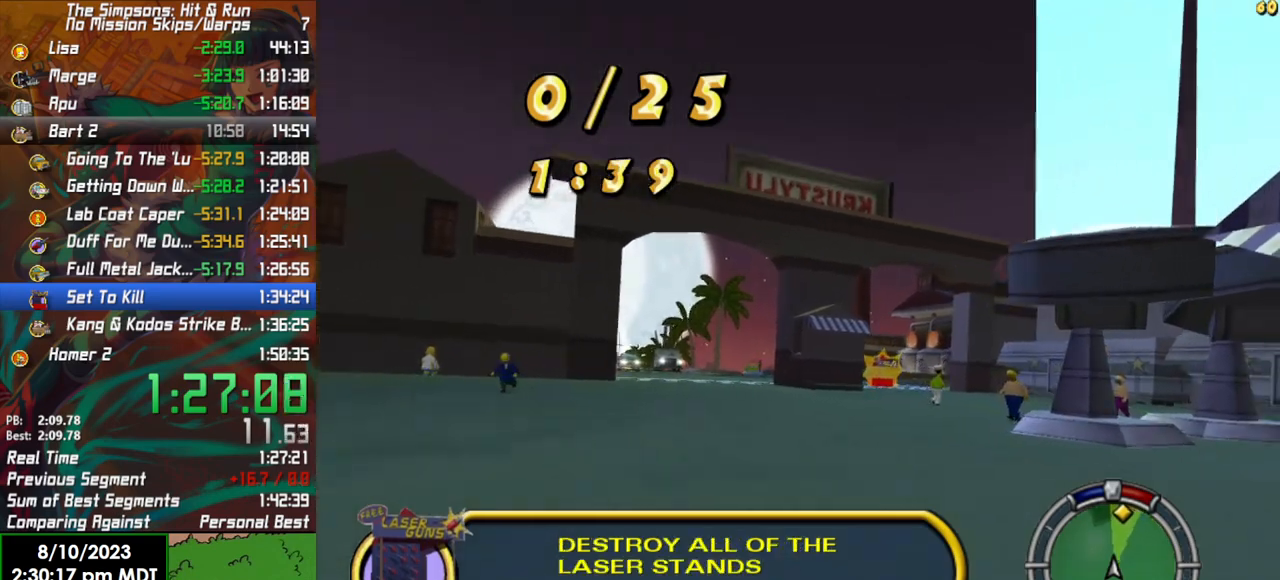
{"buttons": ["R2"], "left_stick": "right", "right_stick": "center", "events": [[350, "left_stick", "right"]]}
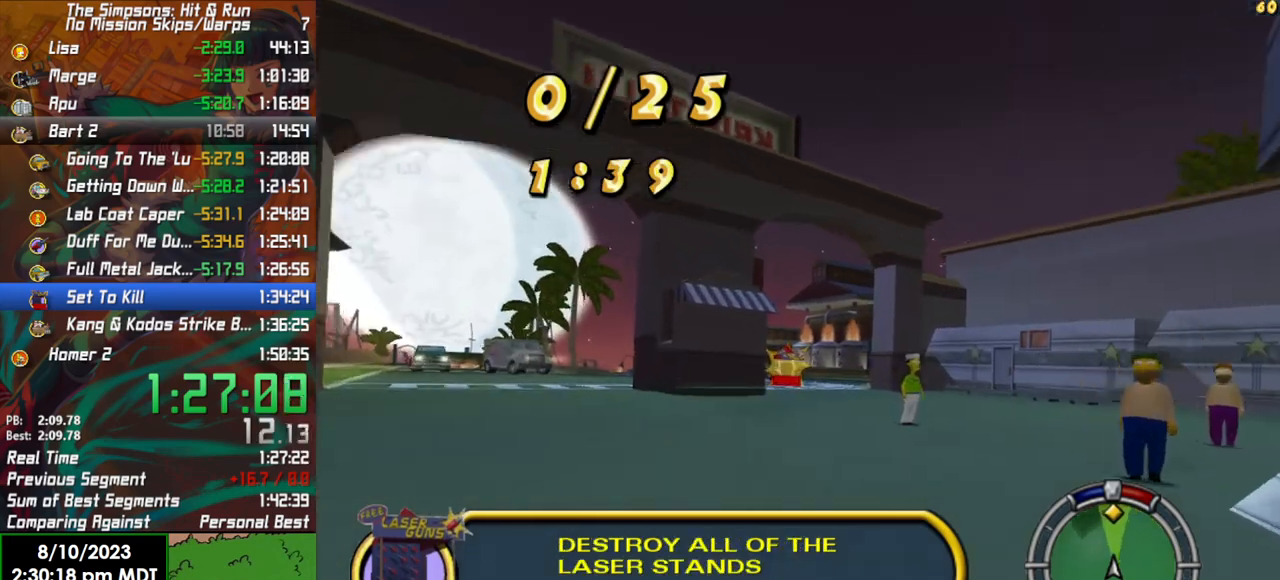
{"buttons": ["R2"], "left_stick": "center", "right_stick": "center", "events": [[17, "left_stick", "center"], [150, "right_stick", "down"], [250, "right_stick", "center"], [350, "left_stick", "left"], [467, "left_stick", "center"]]}